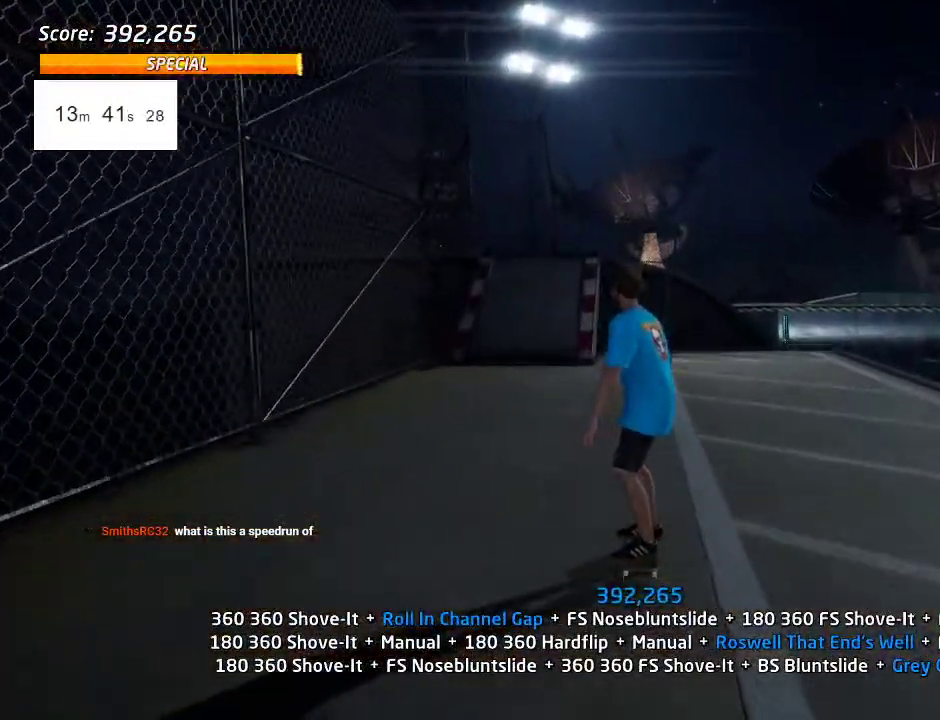
Gameplay with a controller (PlayStation layout); each line is a JSON object with the inputs held at the frame after it. "events" lists button and stick changes between this image and that frame as [ms after this image, input, new state], when the widget could be followed in between. Not read: L3 R3.
{"buttons": ["DPAD_DOWN"], "left_stick": "center", "right_stick": "center", "events": [[433, "DPAD_DOWN", "down"]]}
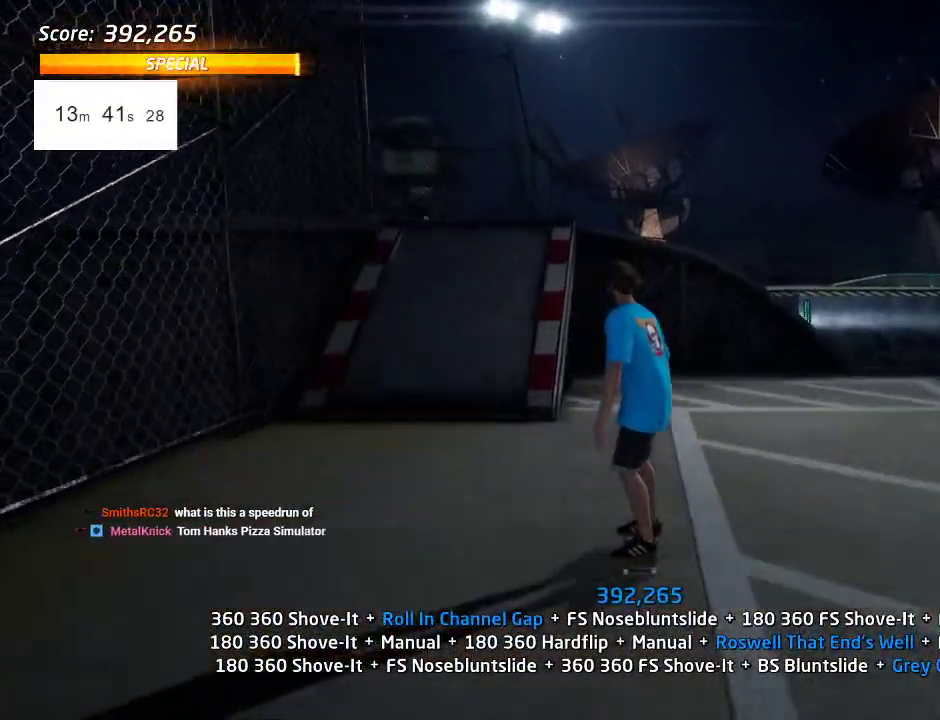
{"buttons": ["DPAD_DOWN"], "left_stick": "center", "right_stick": "center", "events": []}
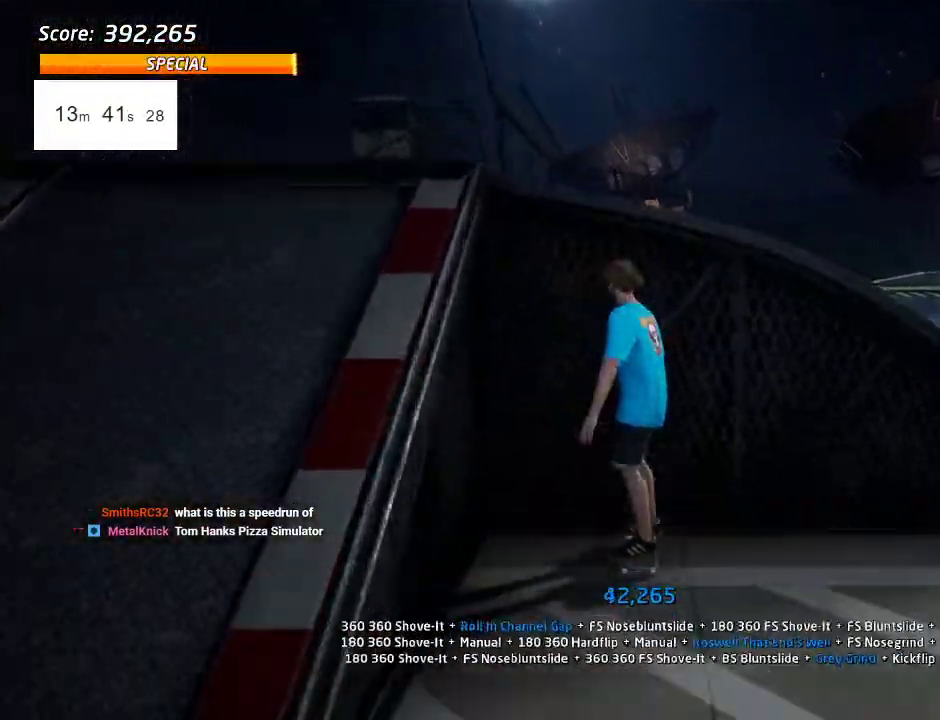
{"buttons": [], "left_stick": "center", "right_stick": "center", "events": [[450, "DPAD_DOWN", "up"]]}
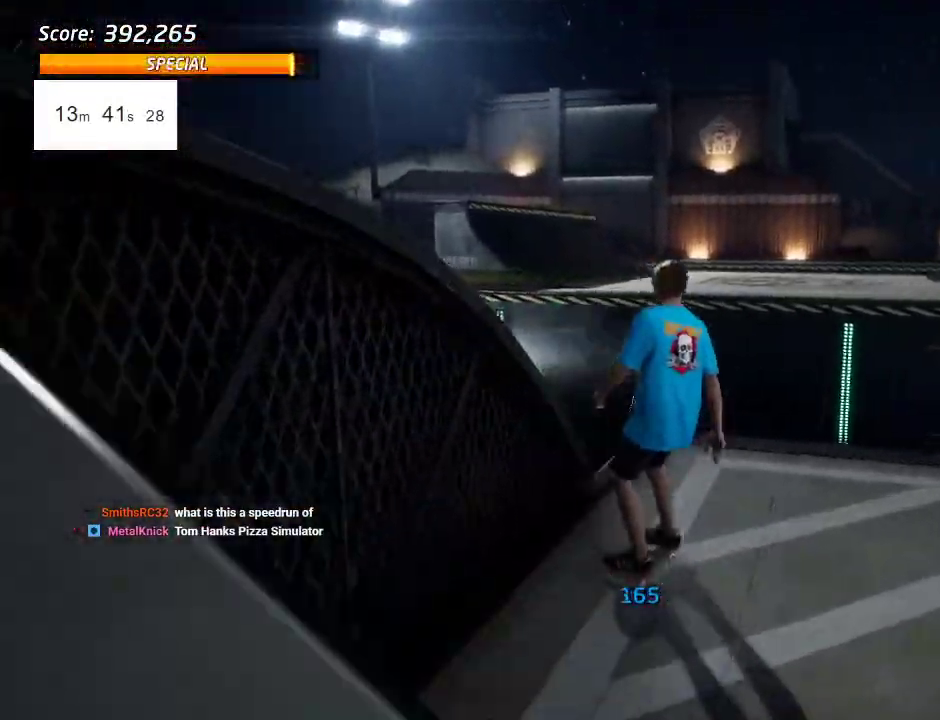
{"buttons": [], "left_stick": "center", "right_stick": "center", "events": []}
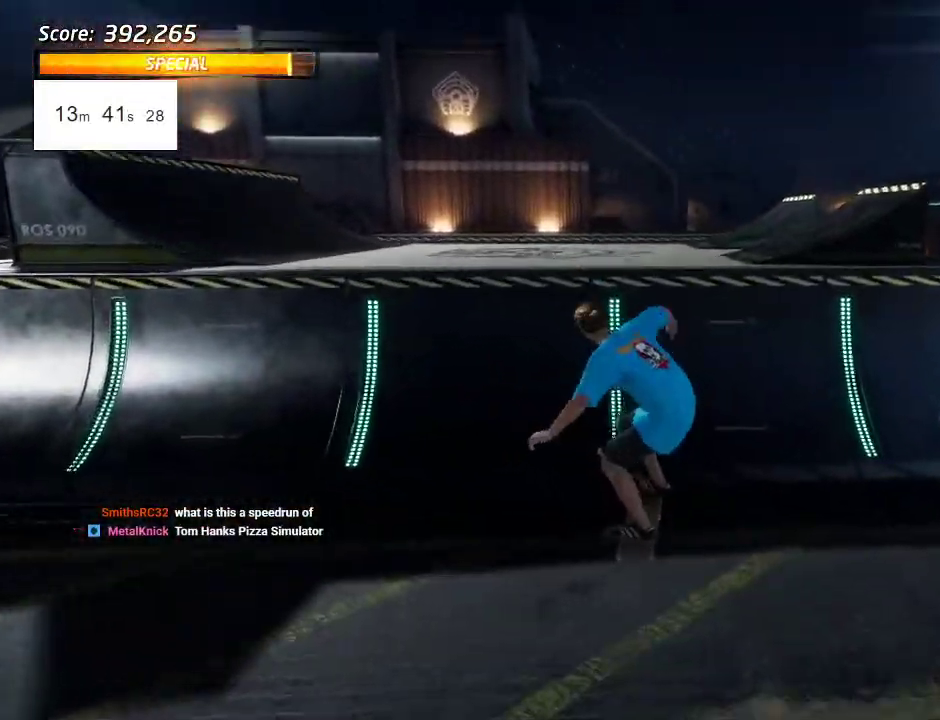
{"buttons": [], "left_stick": "center", "right_stick": "center", "events": []}
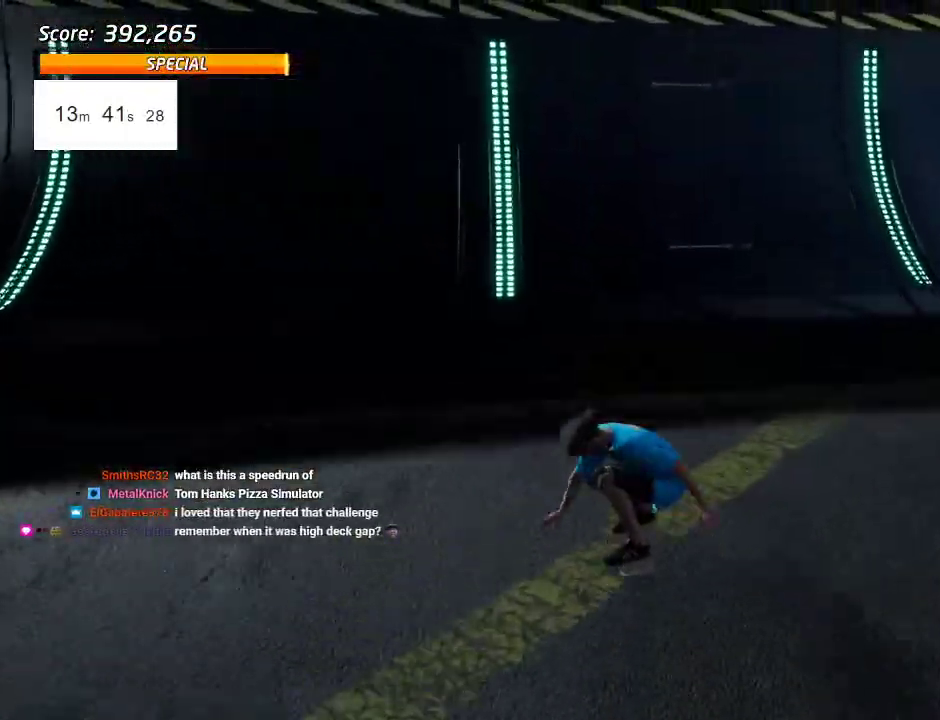
{"buttons": [], "left_stick": "center", "right_stick": "center", "events": []}
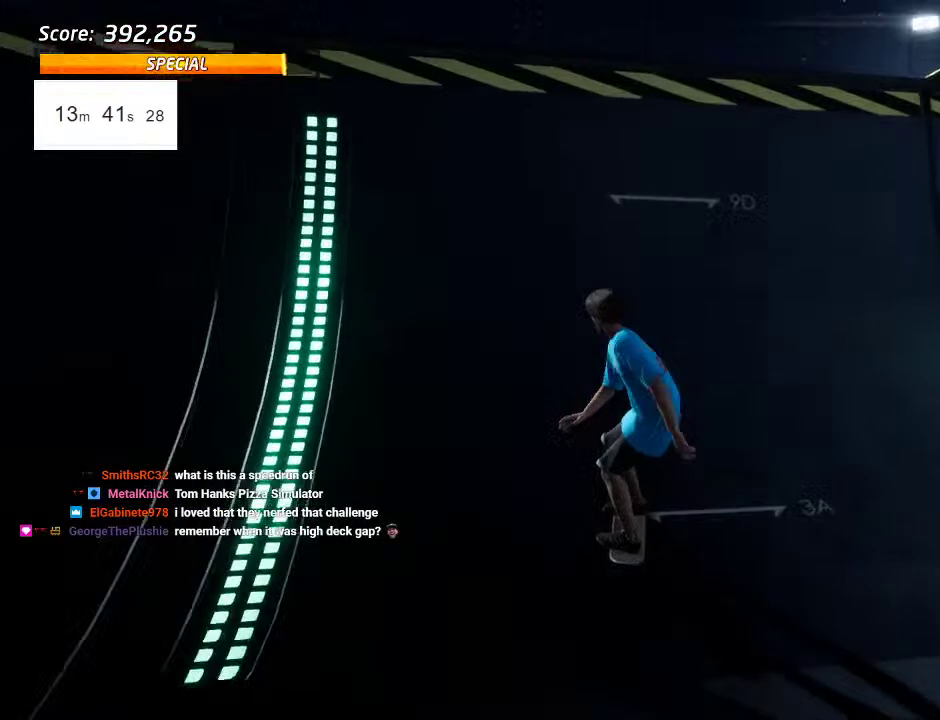
{"buttons": [], "left_stick": "center", "right_stick": "center", "events": []}
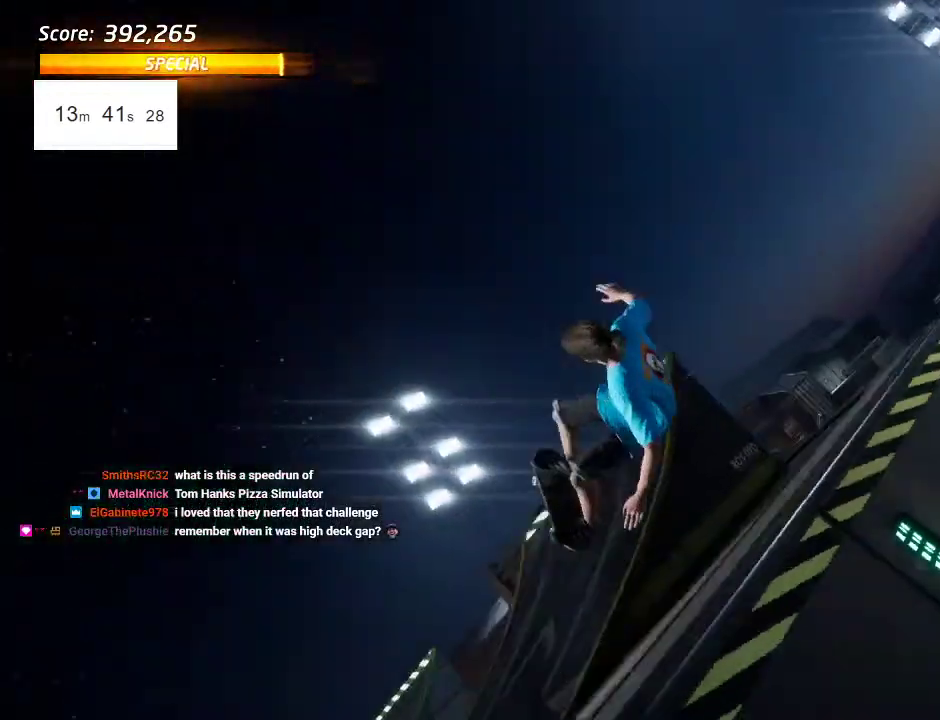
{"buttons": [], "left_stick": "center", "right_stick": "center", "events": []}
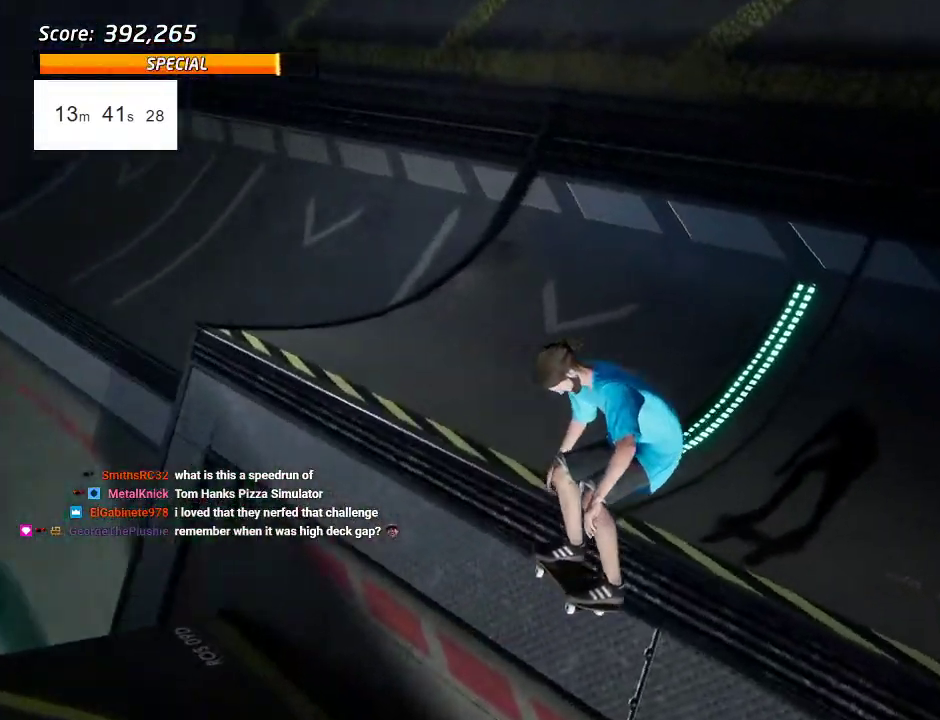
{"buttons": [], "left_stick": "center", "right_stick": "center", "events": []}
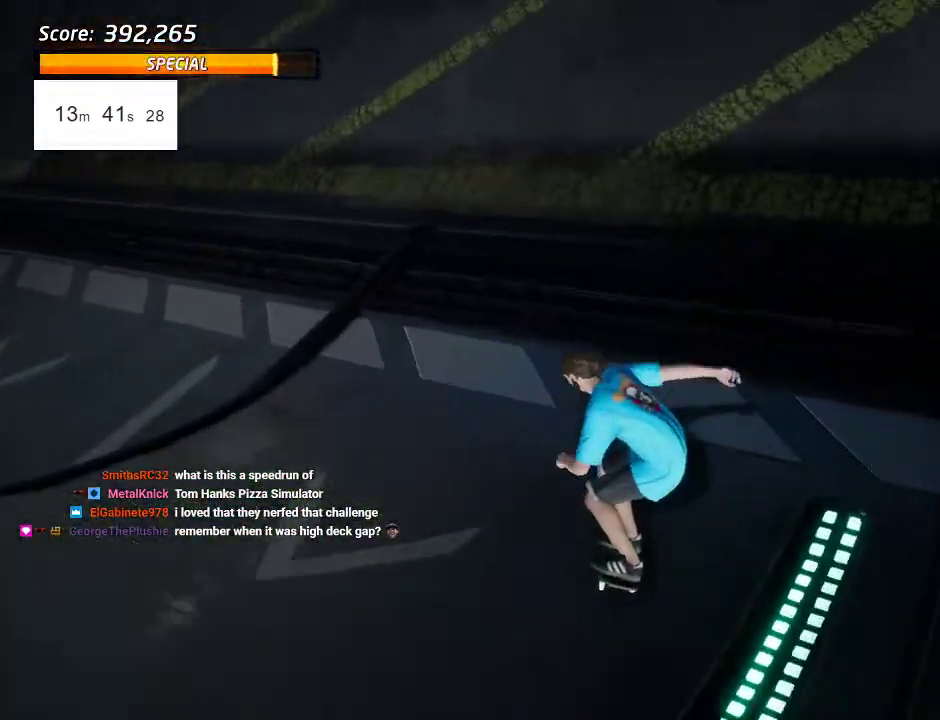
{"buttons": ["SQUARE", "DPAD_DOWN", "DPAD_LEFT"], "left_stick": "center", "right_stick": "center", "events": [[100, "DPAD_LEFT", "down"], [117, "DPAD_DOWN", "down"], [283, "CROSS", "down"], [483, "SQUARE", "down"], [500, "CROSS", "up"]]}
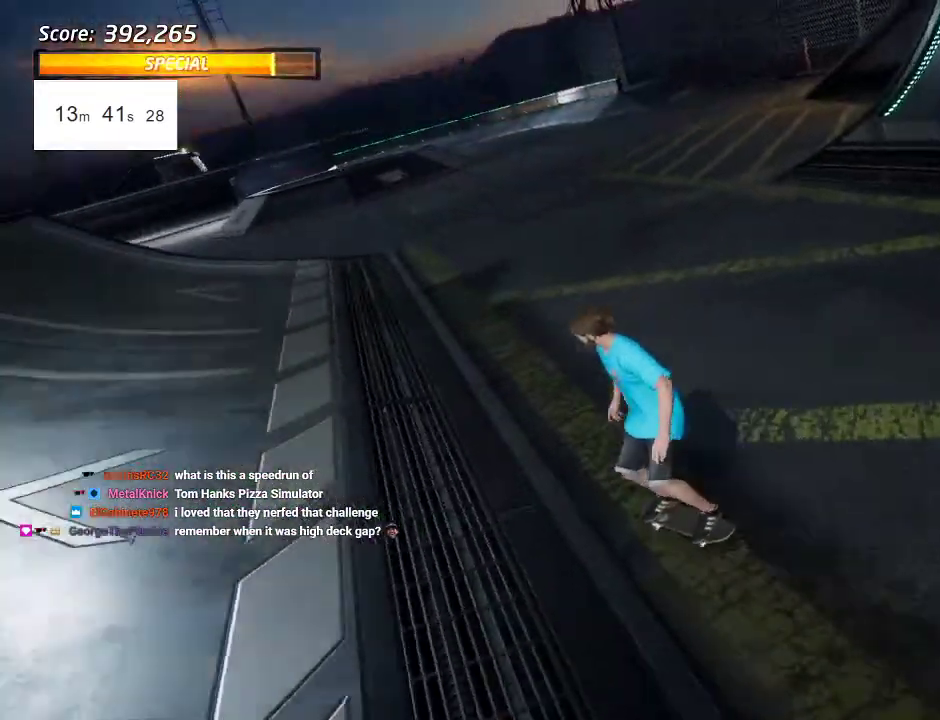
{"buttons": ["DPAD_DOWN"], "left_stick": "center", "right_stick": "center", "events": [[83, "SQUARE", "up"], [133, "SQUARE", "down"], [200, "DPAD_DOWN", "up"], [217, "DPAD_UP", "down"], [267, "DPAD_LEFT", "up"], [267, "DPAD_UP", "up"], [300, "SQUARE", "up"], [483, "DPAD_DOWN", "down"]]}
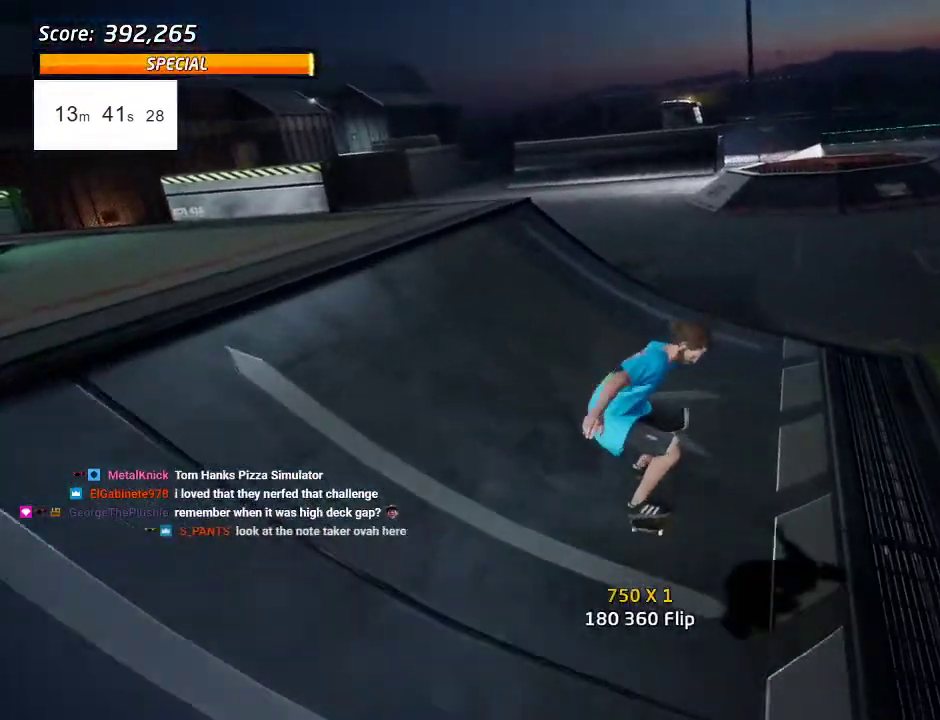
{"buttons": ["DPAD_DOWN"], "left_stick": "center", "right_stick": "center", "events": []}
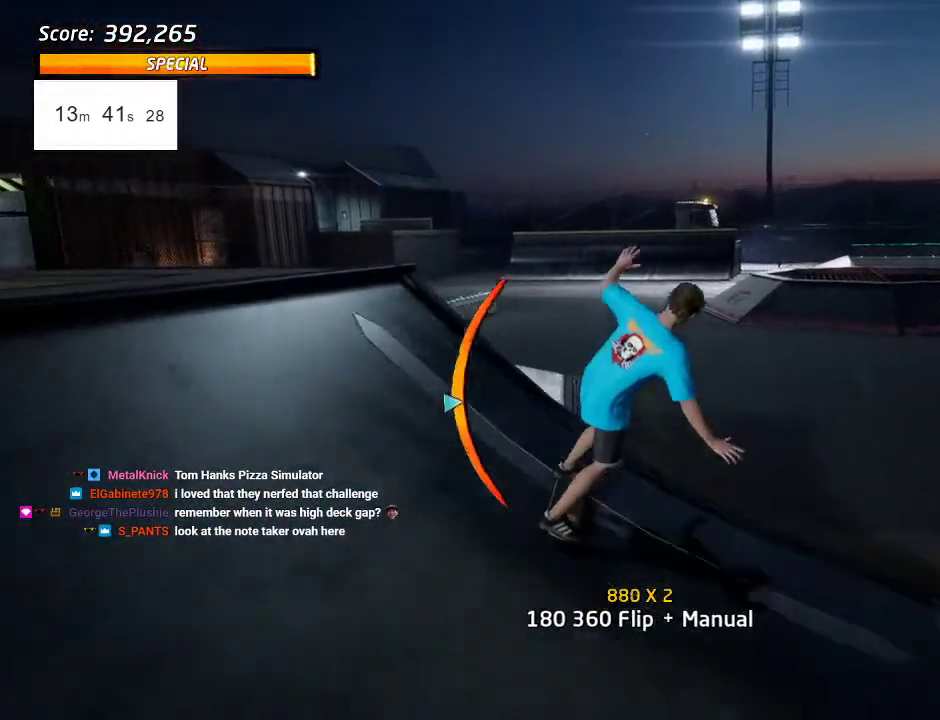
{"buttons": ["DPAD_DOWN"], "left_stick": "center", "right_stick": "center", "events": []}
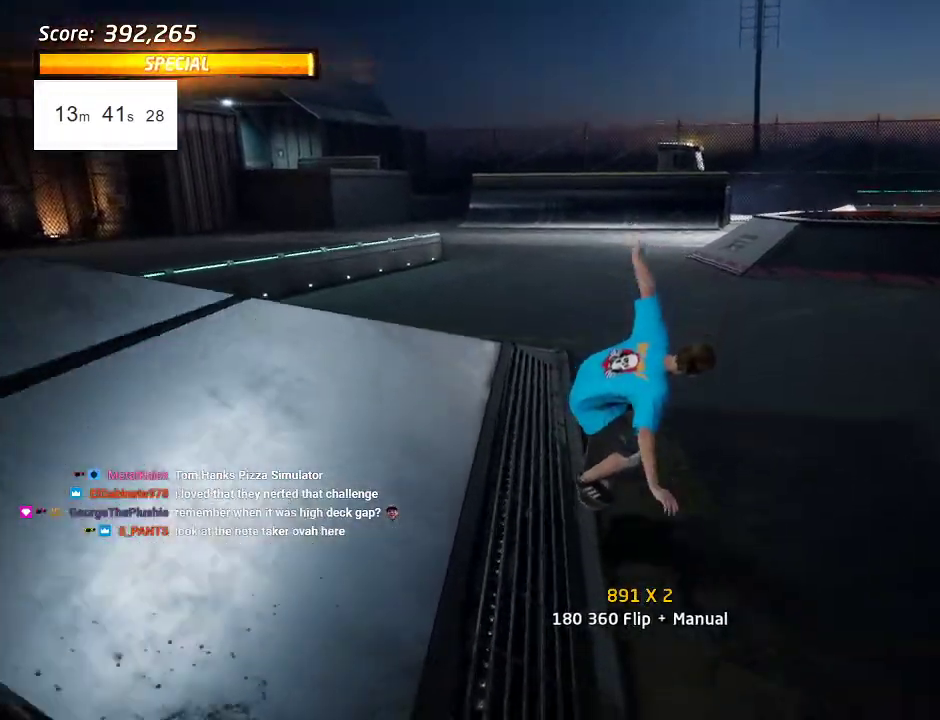
{"buttons": ["DPAD_DOWN"], "left_stick": "center", "right_stick": "center", "events": []}
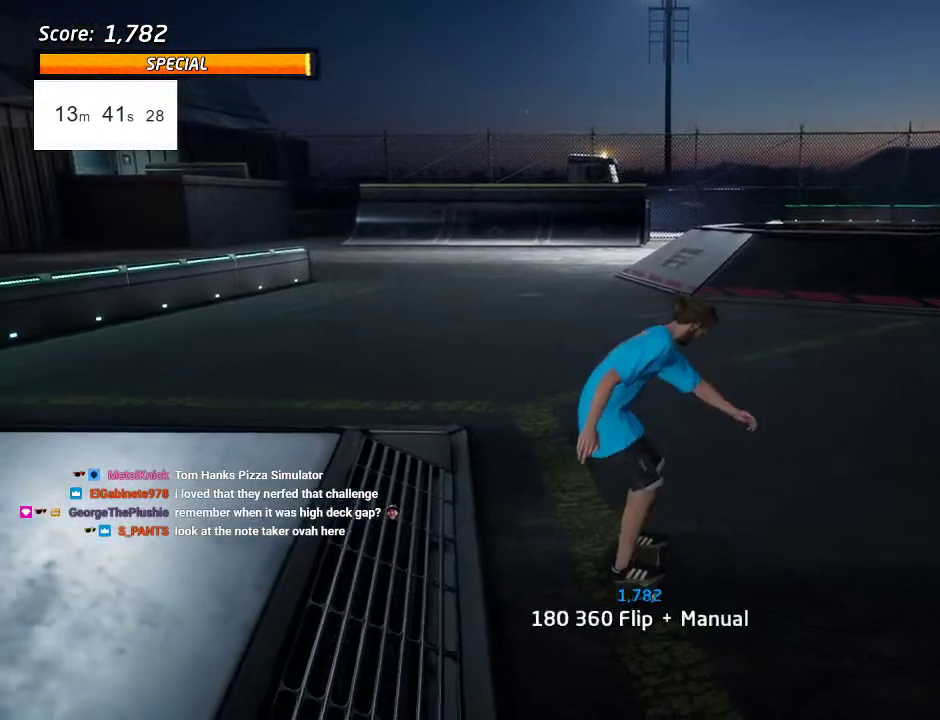
{"buttons": ["DPAD_DOWN"], "left_stick": "center", "right_stick": "center", "events": []}
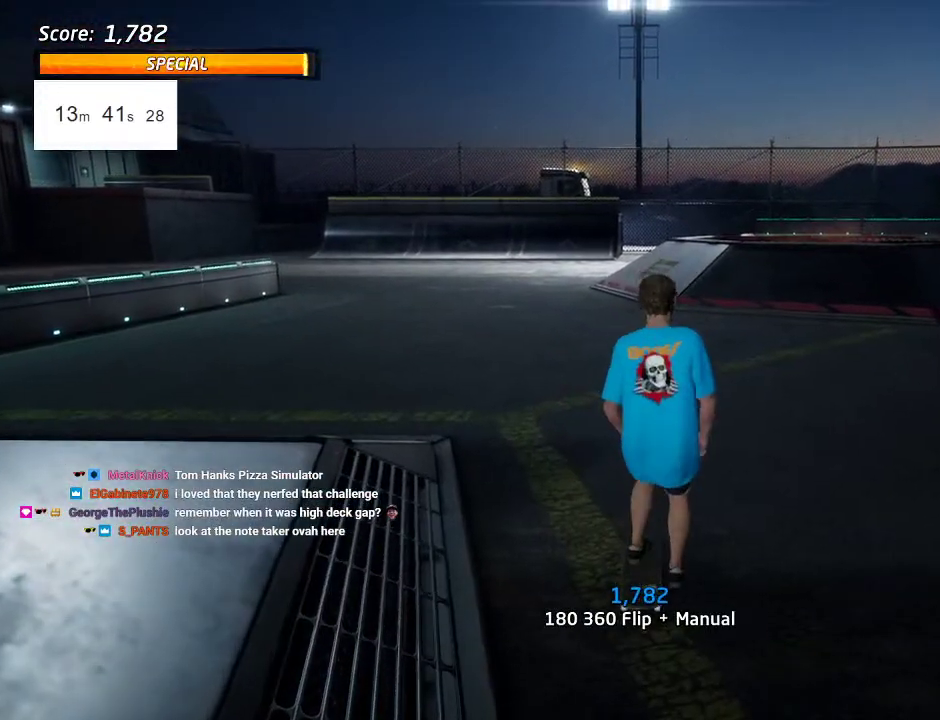
{"buttons": ["DPAD_DOWN"], "left_stick": "center", "right_stick": "center", "events": []}
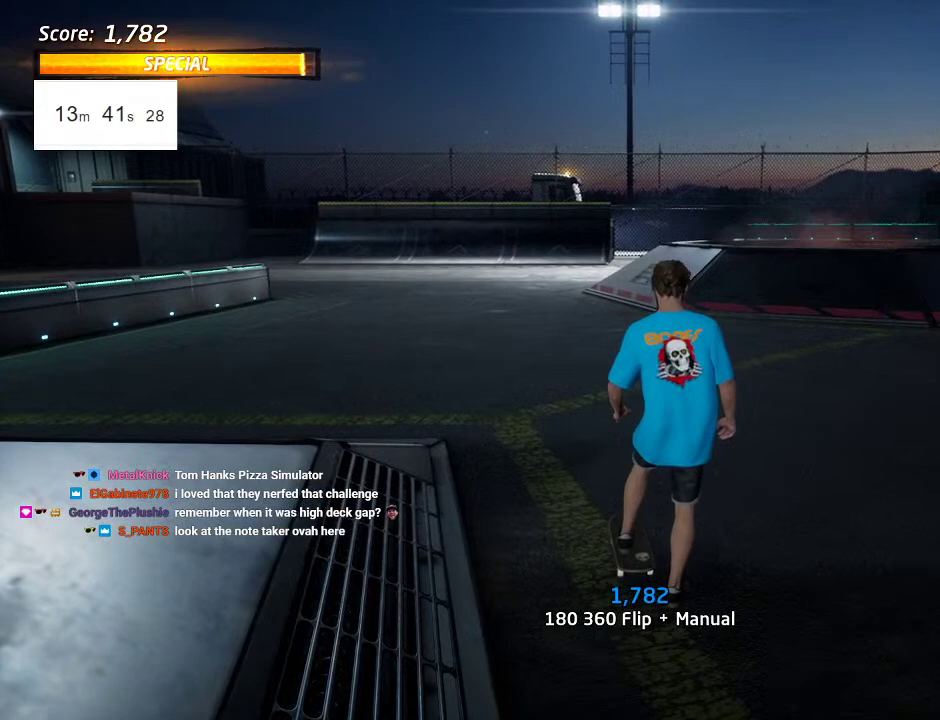
{"buttons": ["DPAD_DOWN"], "left_stick": "center", "right_stick": "center", "events": []}
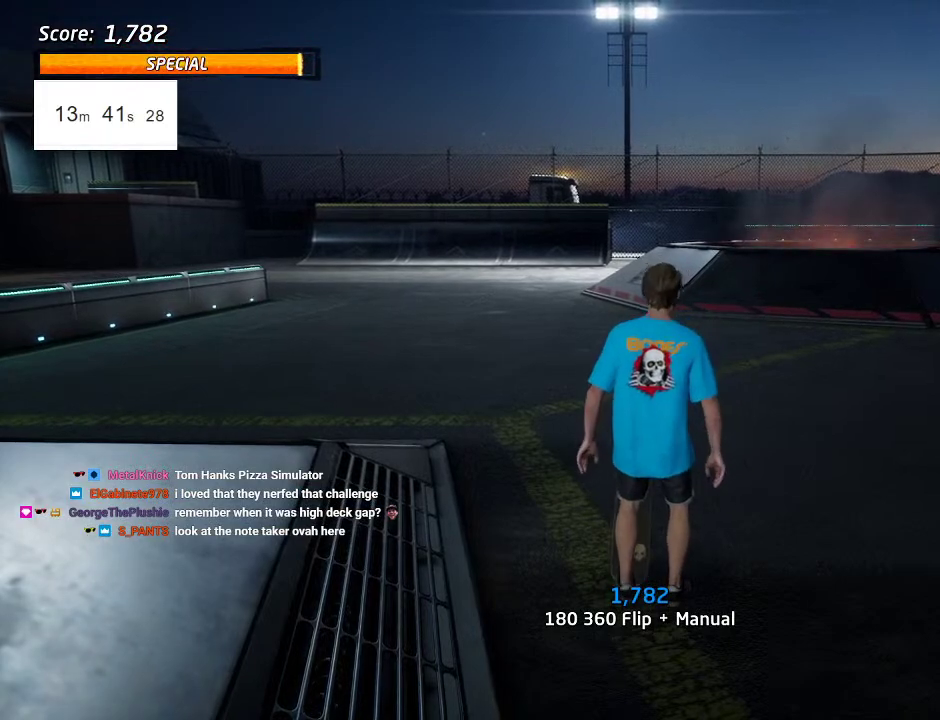
{"buttons": ["DPAD_DOWN"], "left_stick": "center", "right_stick": "center", "events": []}
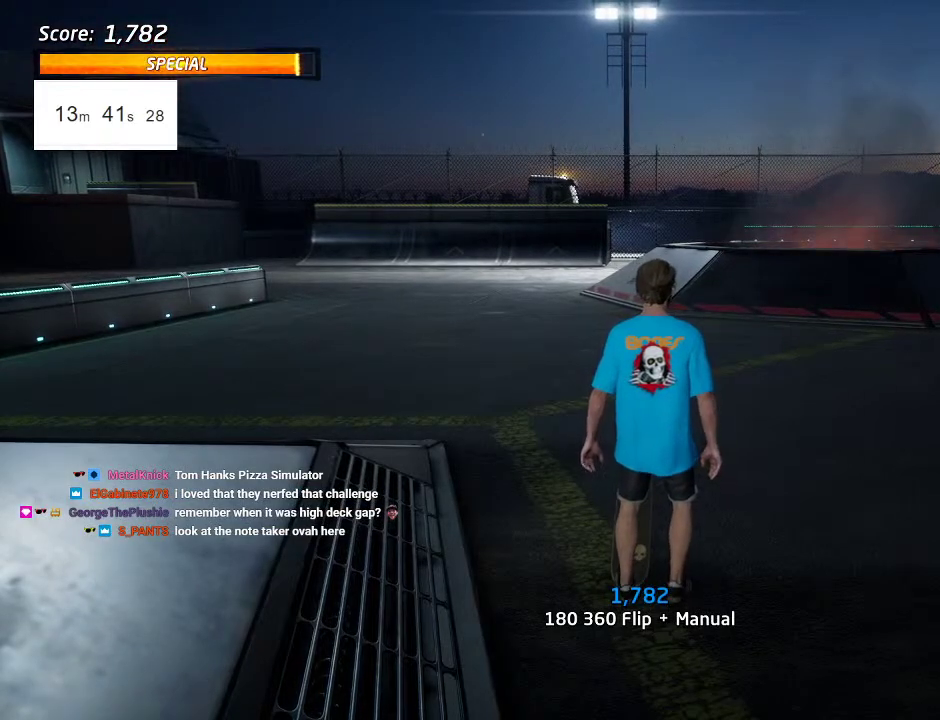
{"buttons": ["DPAD_DOWN"], "left_stick": "center", "right_stick": "center", "events": []}
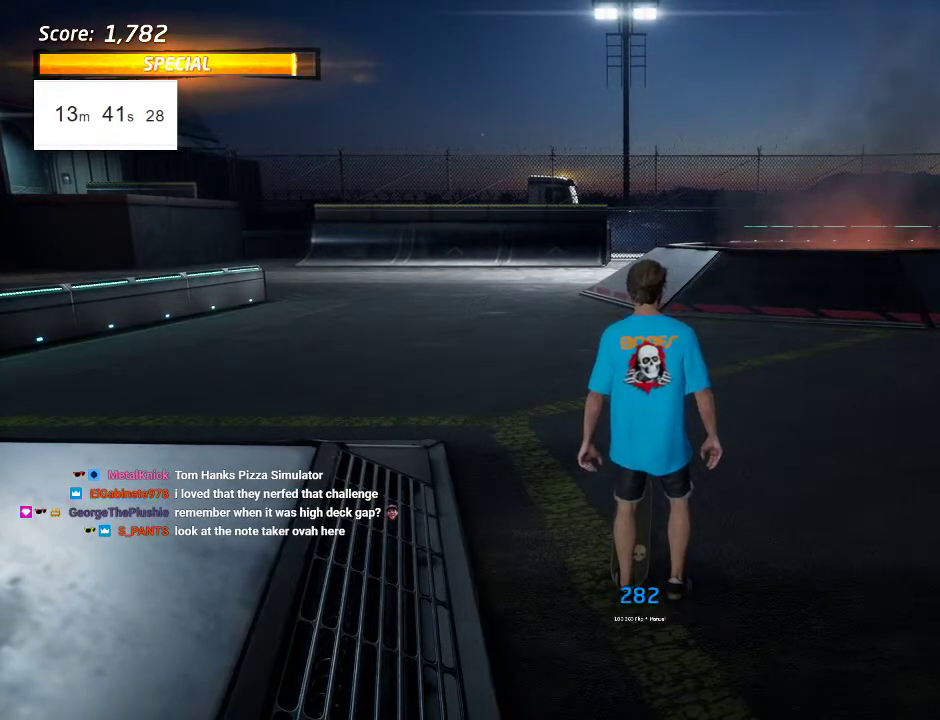
{"buttons": ["DPAD_DOWN"], "left_stick": "center", "right_stick": "center", "events": []}
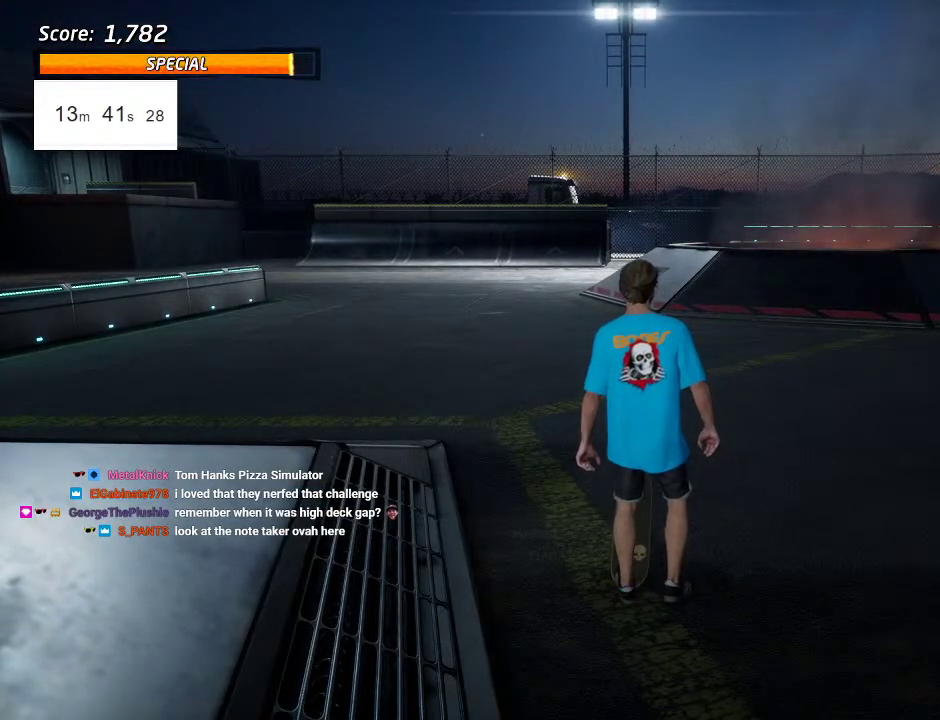
{"buttons": ["DPAD_DOWN"], "left_stick": "center", "right_stick": "center", "events": []}
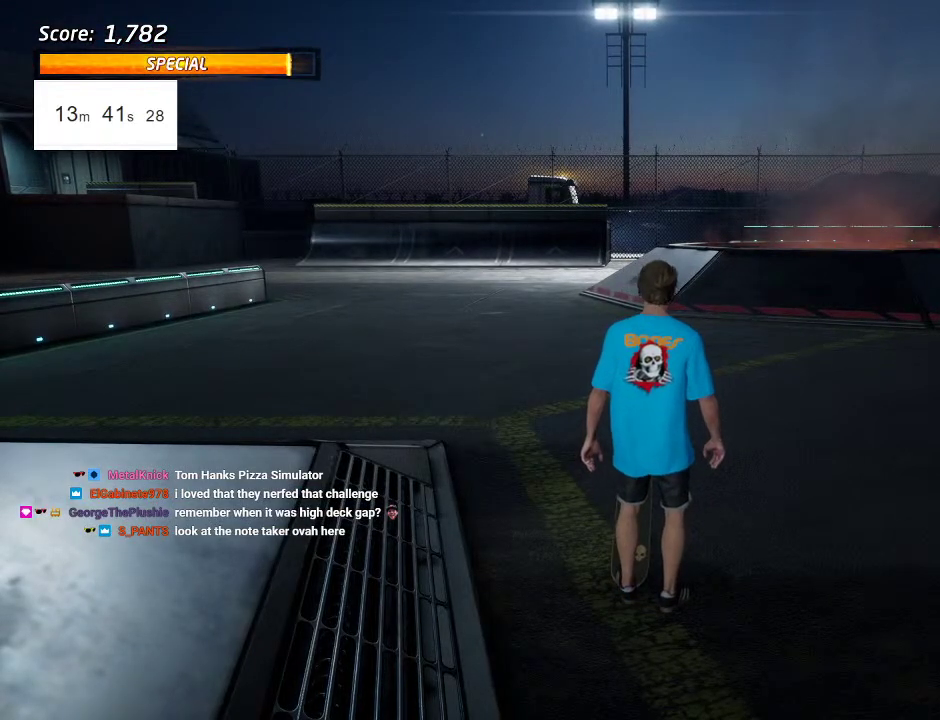
{"buttons": ["DPAD_DOWN"], "left_stick": "center", "right_stick": "center", "events": [[50, "DPAD_DOWN", "up"], [467, "DPAD_DOWN", "down"]]}
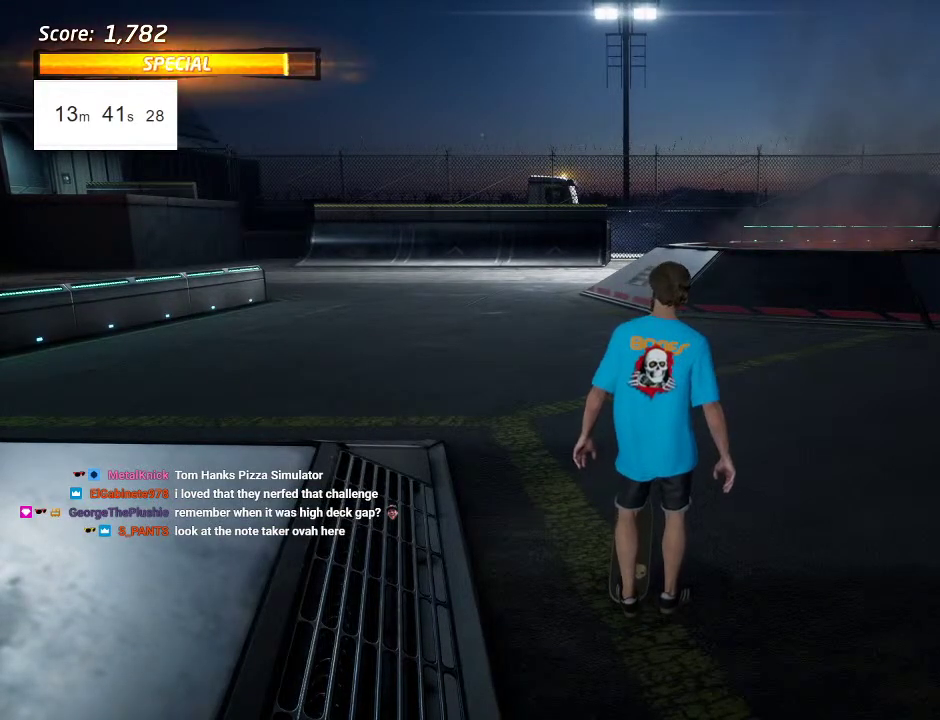
{"buttons": ["DPAD_DOWN"], "left_stick": "center", "right_stick": "center", "events": []}
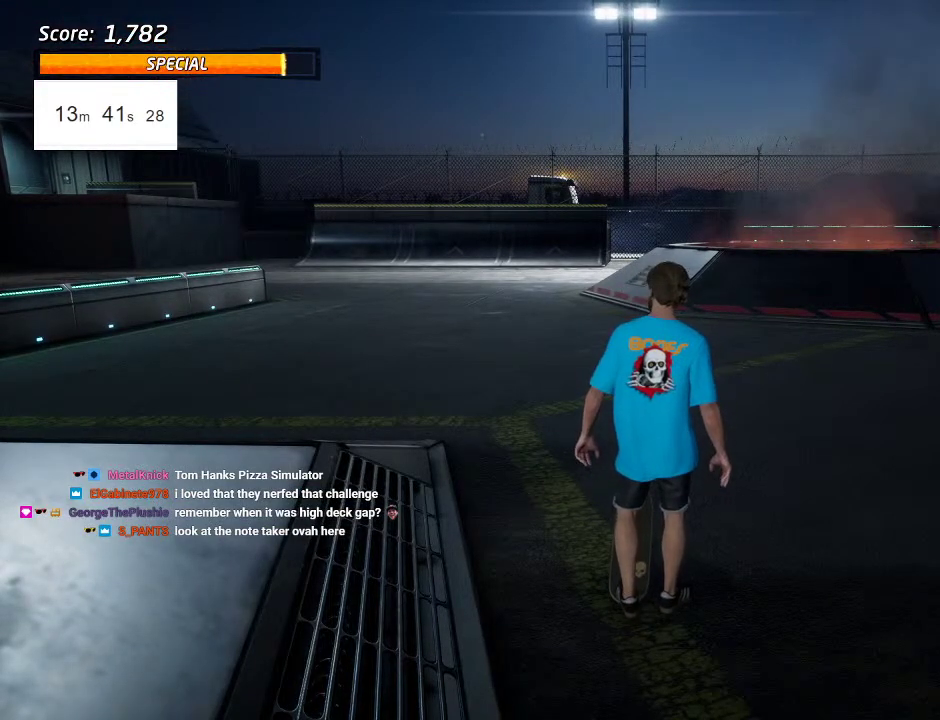
{"buttons": ["DPAD_DOWN"], "left_stick": "center", "right_stick": "center", "events": []}
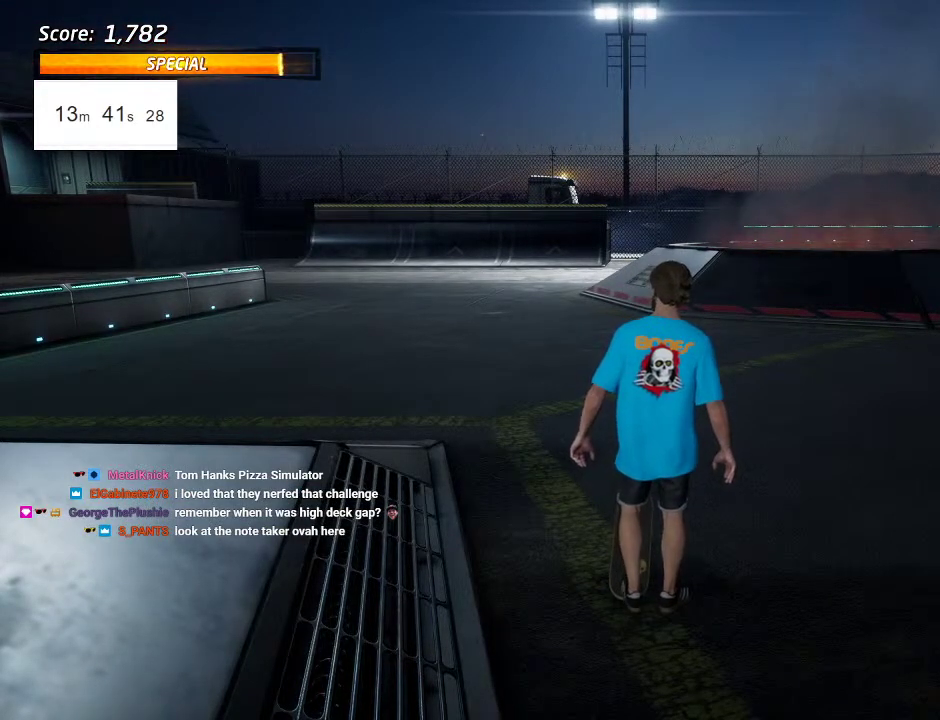
{"buttons": [], "left_stick": "center", "right_stick": "center", "events": [[67, "DPAD_DOWN", "up"]]}